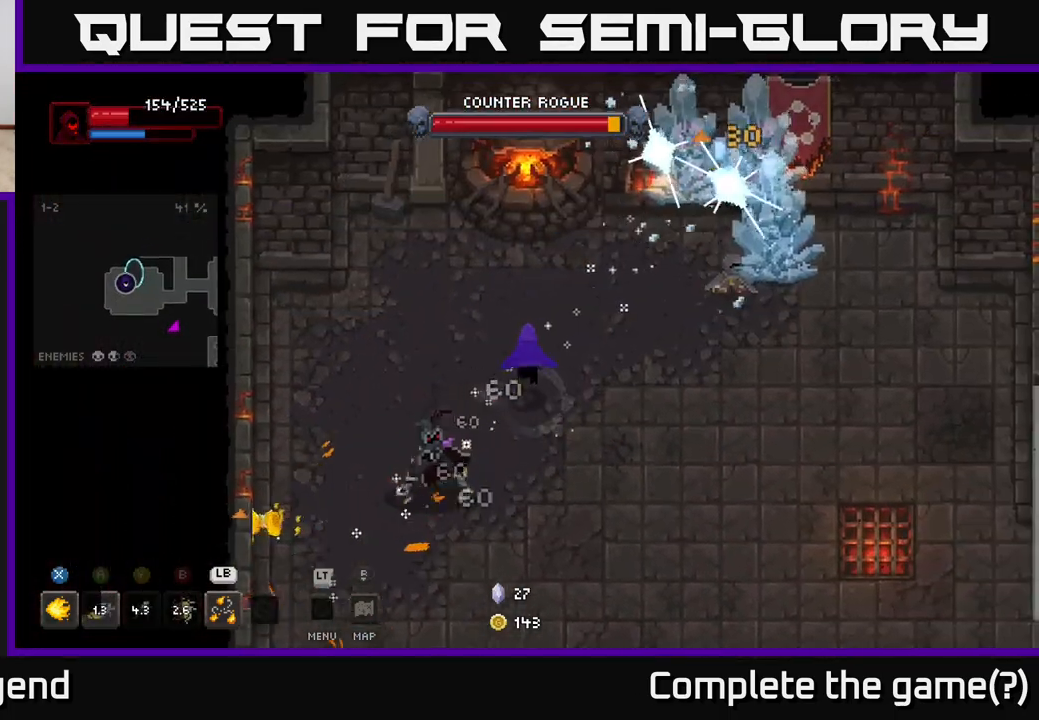
Gameplay with a controller (Xbox layout); each line is a JSON object with the inputs held at the frame after it. "events" lists button and stick changes between this image and that frame as [ms after this image, input, new state], when the widget could be followed in between.
{"buttons": [], "left_stick": "up-right", "right_stick": "center", "events": [[100, "left_stick", "down-right"], [250, "left_stick", "right"], [467, "left_stick", "up-right"]]}
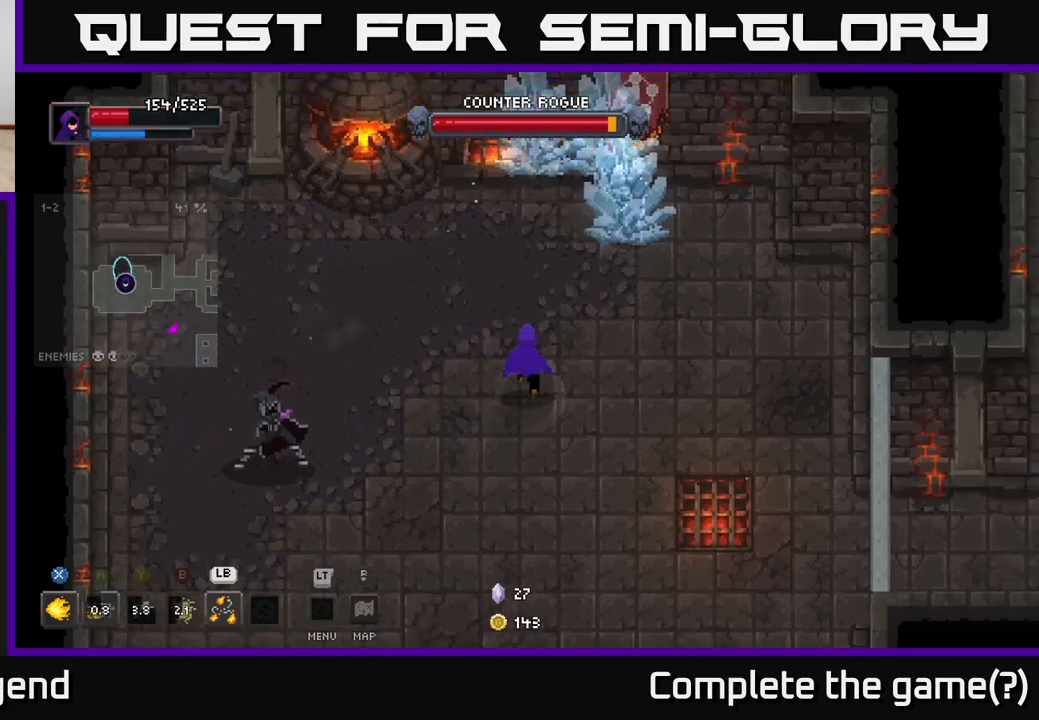
{"buttons": ["X"], "left_stick": "up", "right_stick": "center", "events": [[83, "X", "down"], [117, "left_stick", "up"]]}
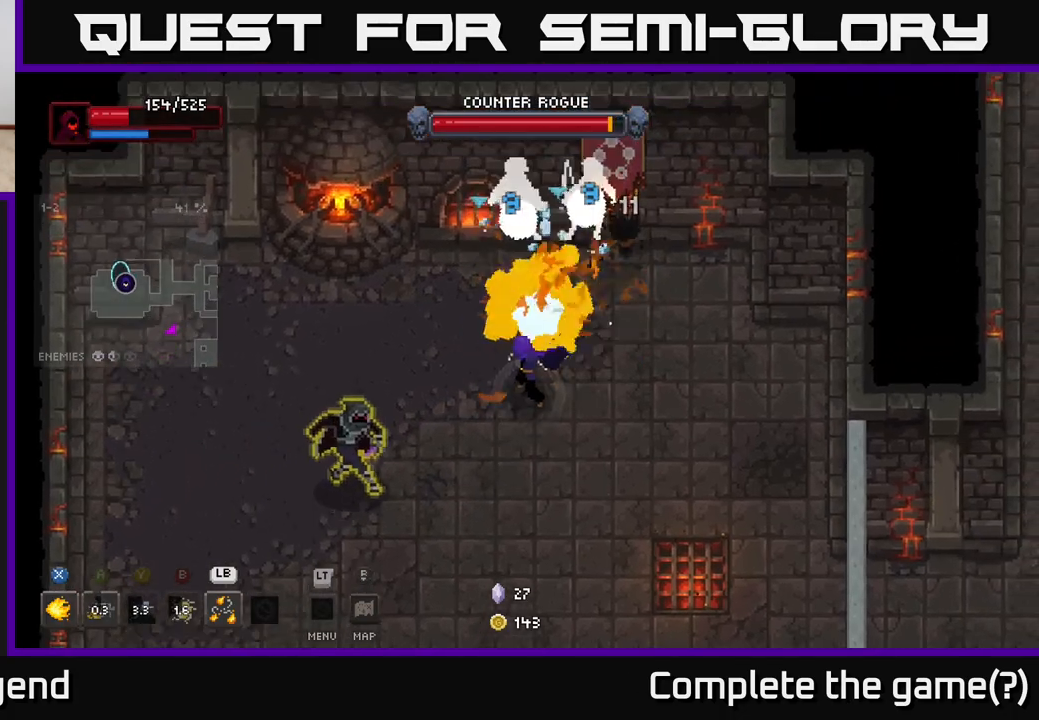
{"buttons": ["X"], "left_stick": "center", "right_stick": "center", "events": [[450, "left_stick", "center"]]}
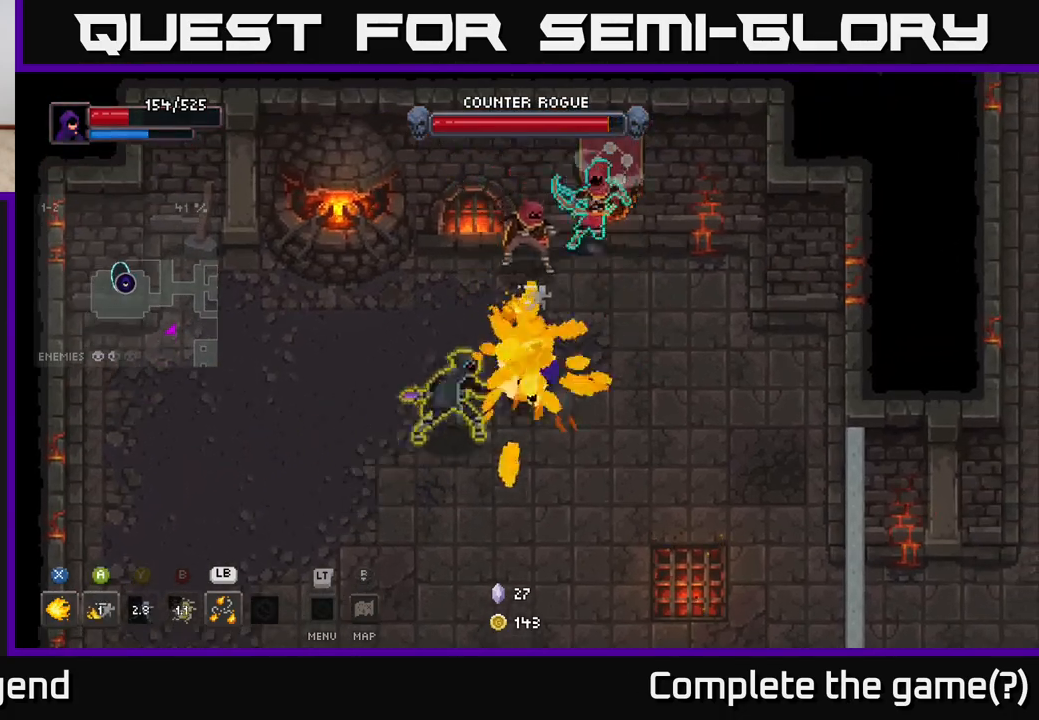
{"buttons": ["A"], "left_stick": "down-right", "right_stick": "center", "events": [[83, "X", "up"], [117, "left_stick", "right"], [267, "A", "down"], [367, "A", "up"], [417, "A", "down"], [467, "left_stick", "down-right"]]}
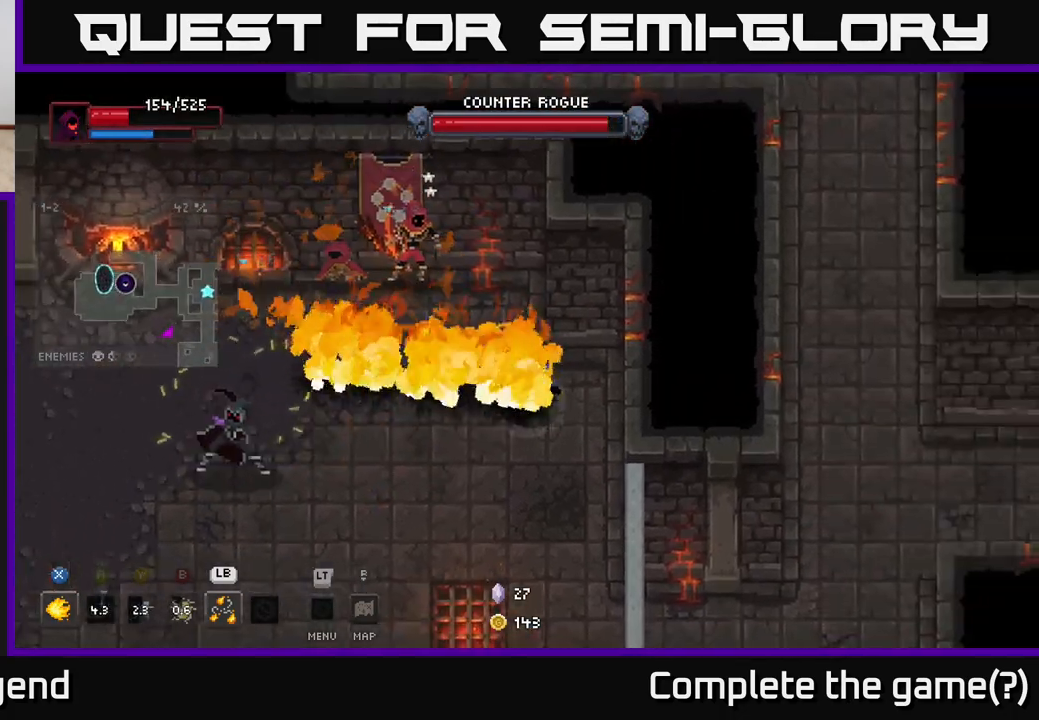
{"buttons": ["X"], "left_stick": "up-left", "right_stick": "center", "events": [[50, "A", "up"], [150, "left_stick", "left"], [200, "left_stick", "up-left"], [267, "X", "down"]]}
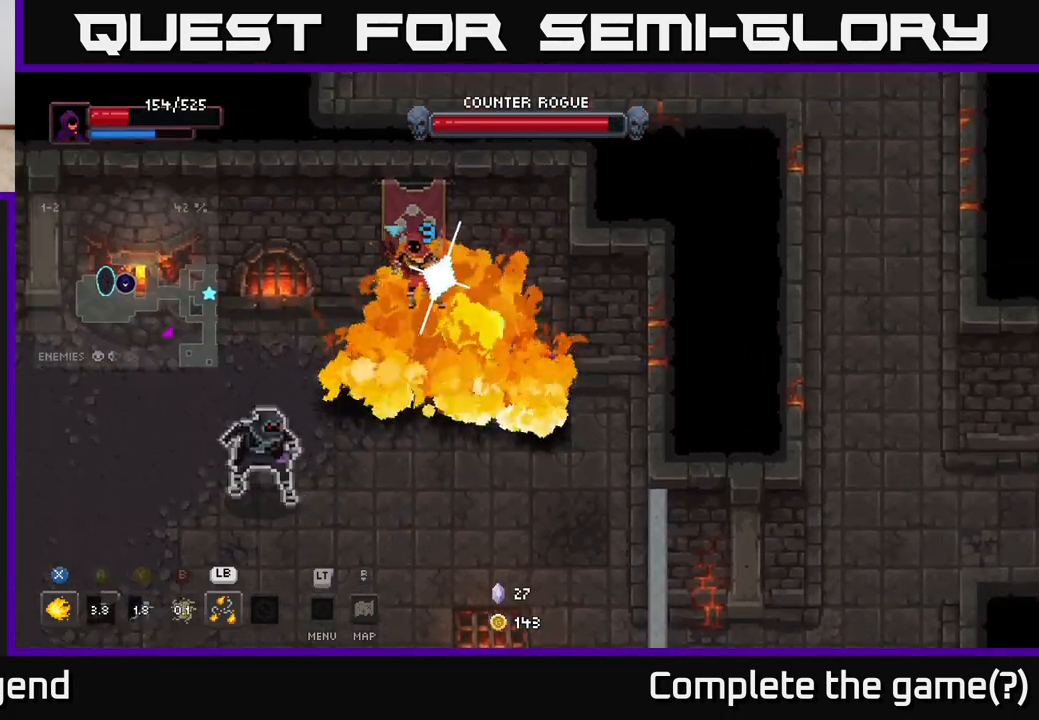
{"buttons": ["X"], "left_stick": "center", "right_stick": "center", "events": [[133, "left_stick", "center"]]}
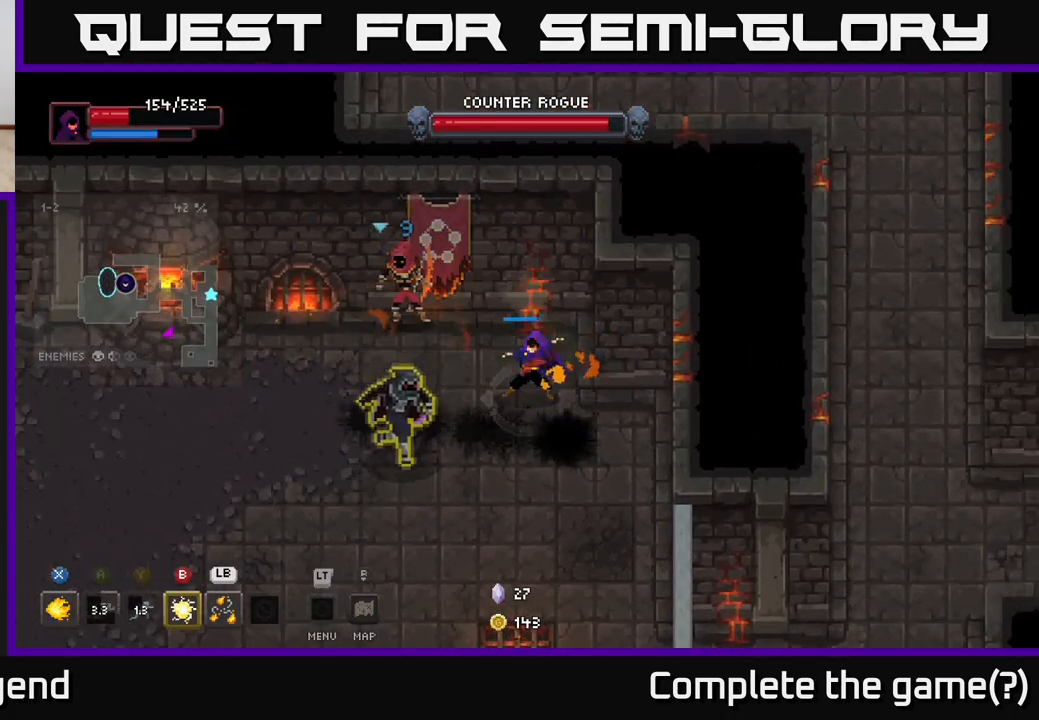
{"buttons": ["A"], "left_stick": "left", "right_stick": "center", "events": [[267, "X", "up"], [283, "left_stick", "left"], [467, "A", "down"]]}
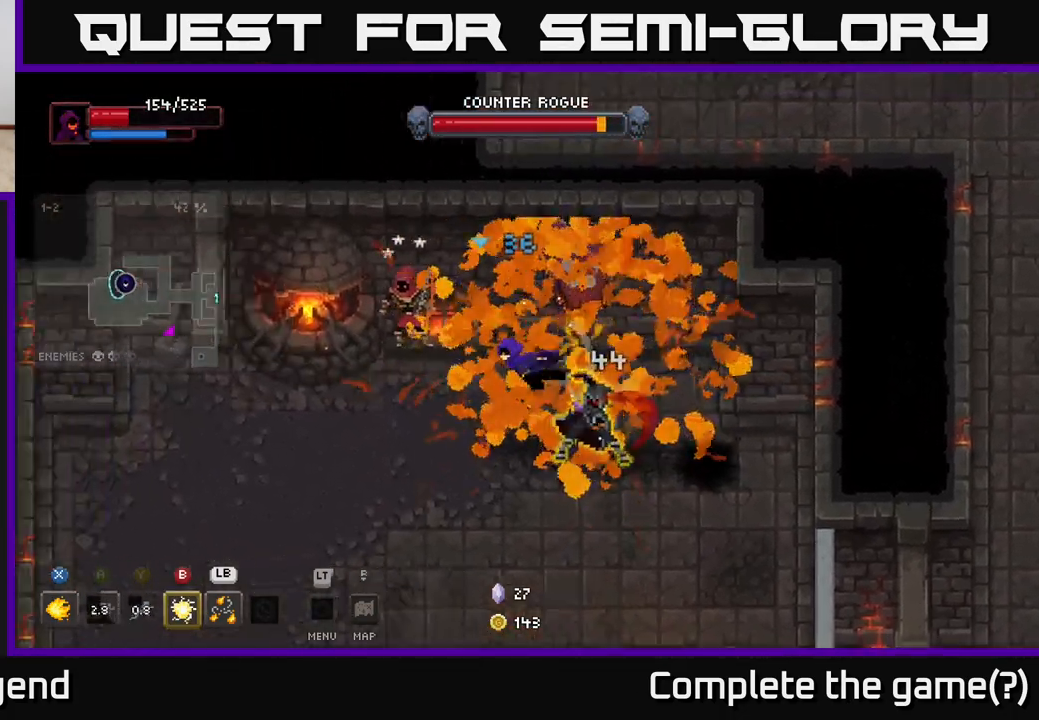
{"buttons": ["X"], "left_stick": "right", "right_stick": "center", "events": [[133, "A", "up"], [233, "left_stick", "down"], [283, "left_stick", "right"], [383, "X", "down"]]}
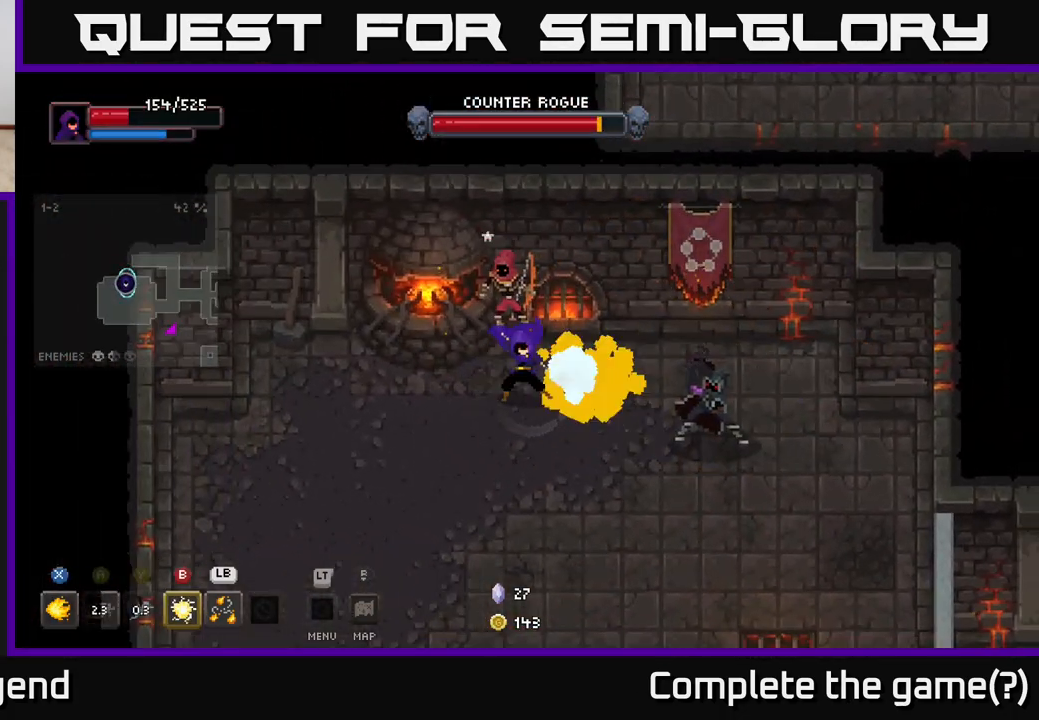
{"buttons": ["A"], "left_stick": "up-left", "right_stick": "center", "events": [[383, "left_stick", "up-left"], [400, "A", "down"], [433, "X", "up"]]}
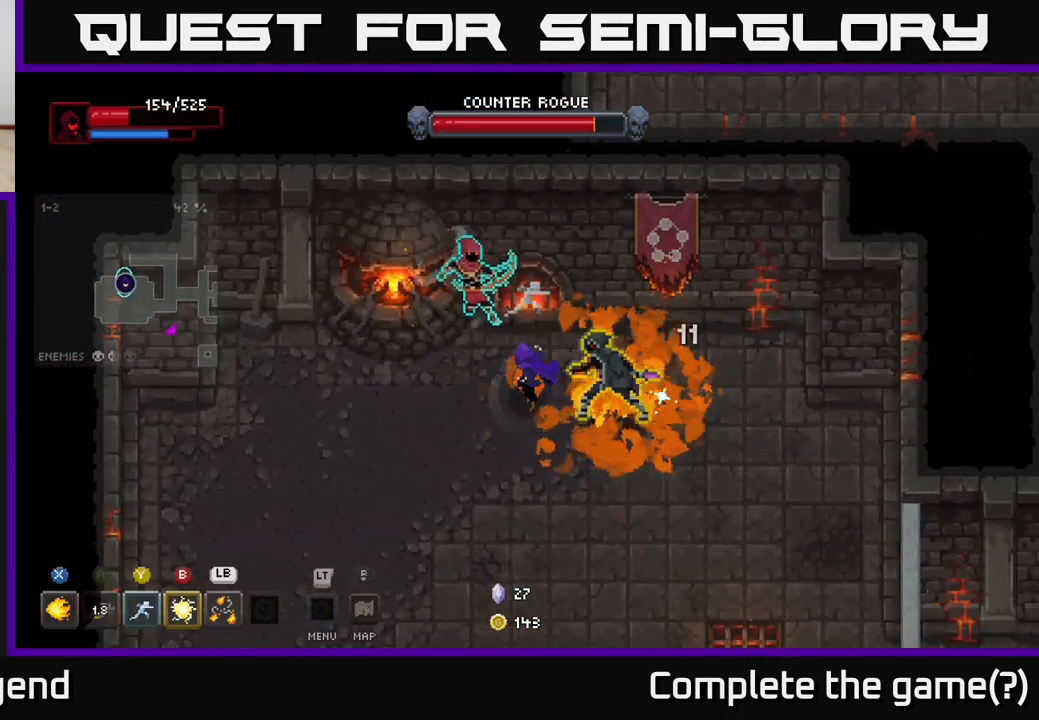
{"buttons": ["A"], "left_stick": "left", "right_stick": "center", "events": [[67, "A", "up"], [133, "left_stick", "left"], [150, "A", "down"], [283, "A", "up"], [483, "A", "down"]]}
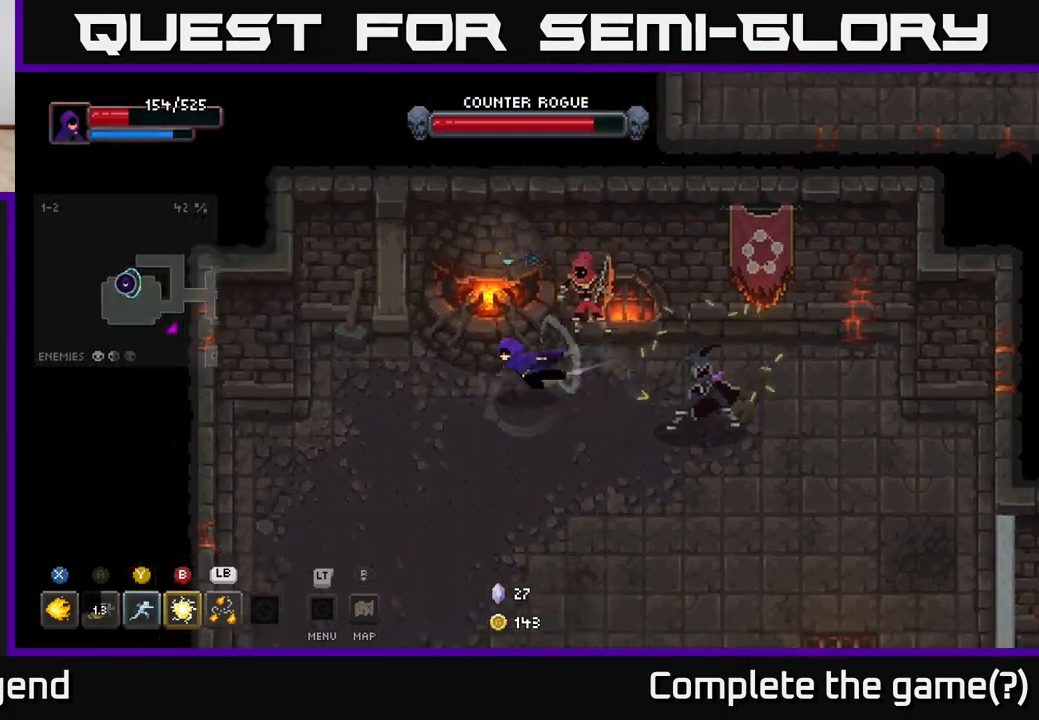
{"buttons": [], "left_stick": "right", "right_stick": "center", "events": [[117, "A", "up"], [200, "left_stick", "down-left"], [367, "left_stick", "right"]]}
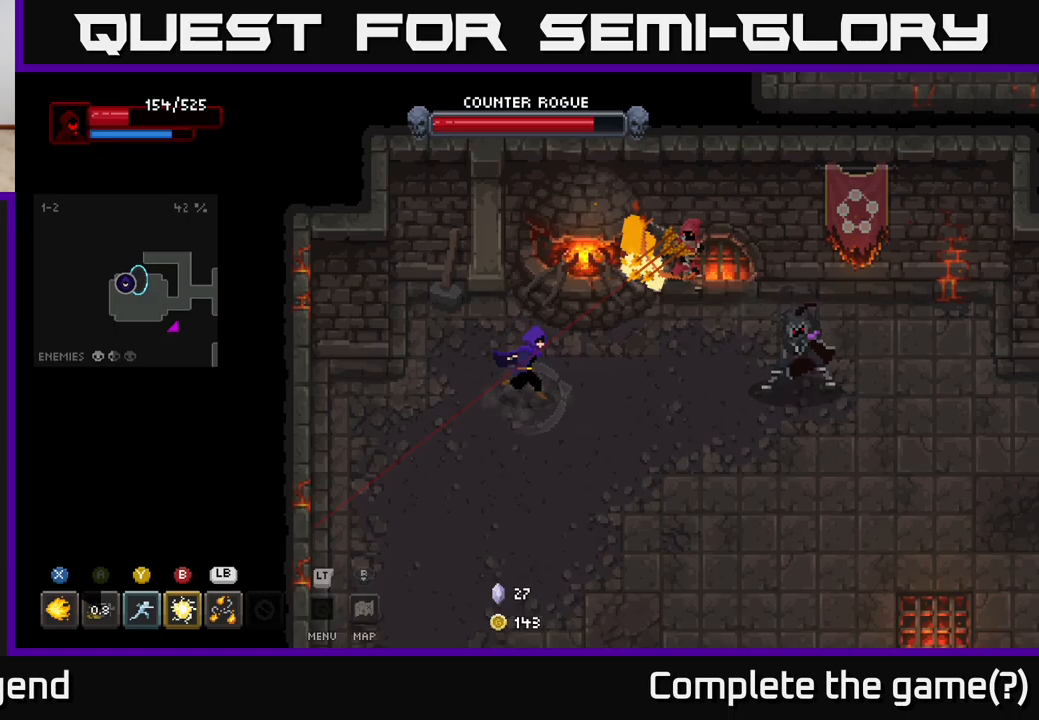
{"buttons": ["X"], "left_stick": "right", "right_stick": "center", "events": [[100, "X", "down"], [300, "X", "up"], [383, "X", "down"]]}
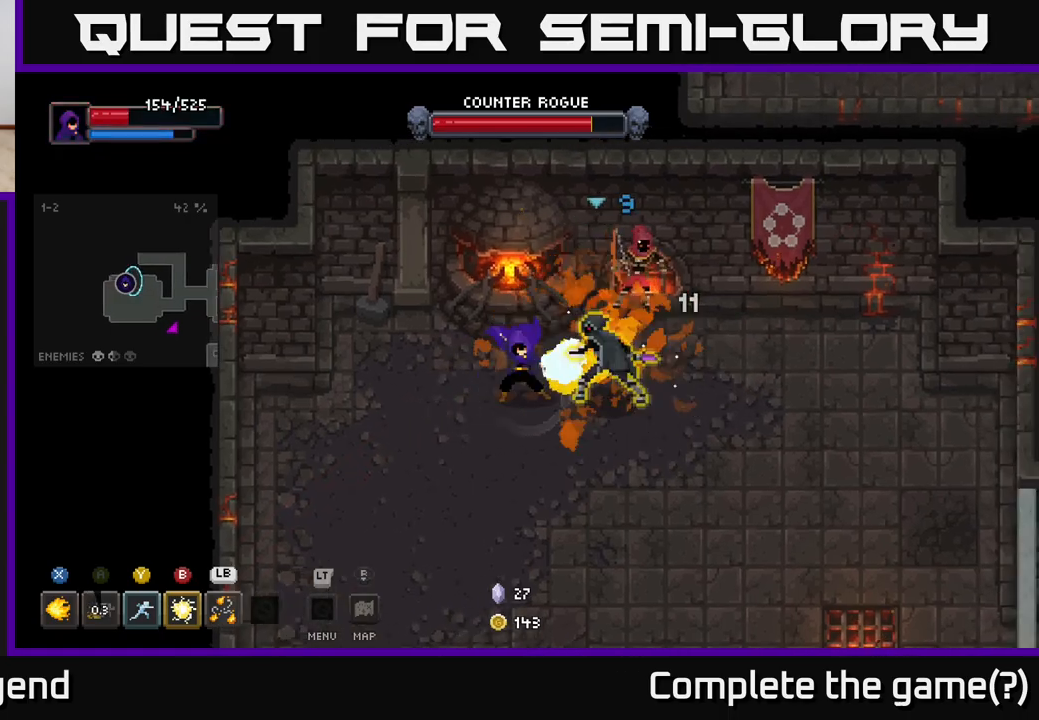
{"buttons": ["A"], "left_stick": "down-right", "right_stick": "center", "events": [[200, "left_stick", "center"], [283, "A", "down"], [300, "X", "up"], [350, "left_stick", "down-right"], [383, "A", "up"], [433, "A", "down"]]}
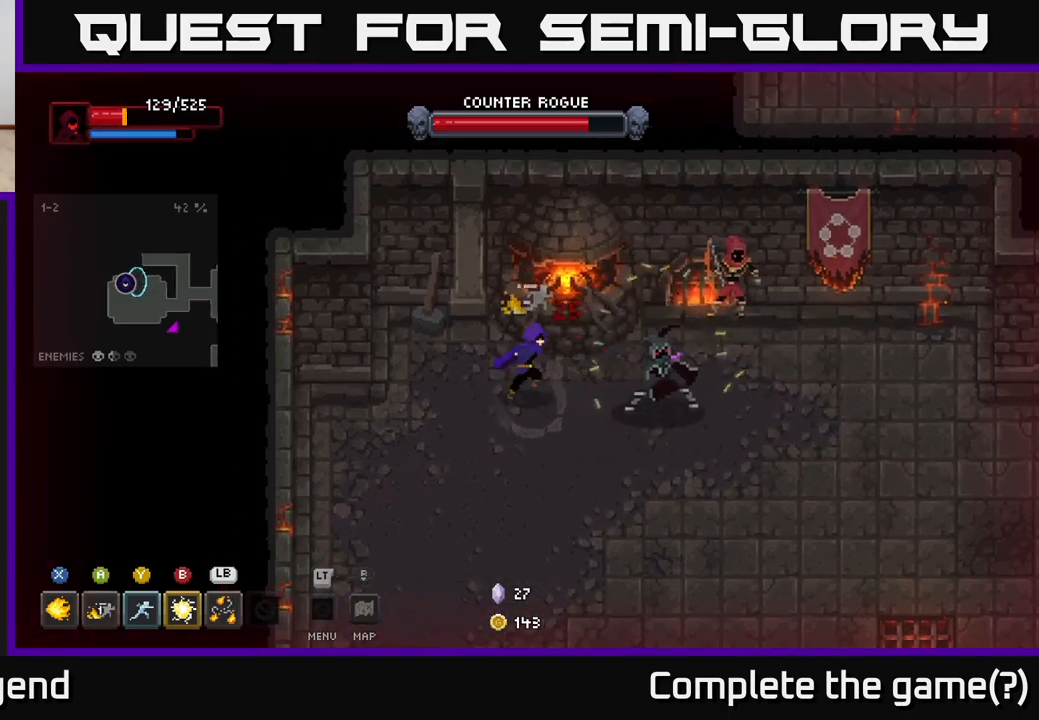
{"buttons": [], "left_stick": "up-left", "right_stick": "center", "events": [[33, "A", "up"], [100, "A", "down"], [117, "left_stick", "right"], [200, "A", "up"], [500, "left_stick", "up-left"]]}
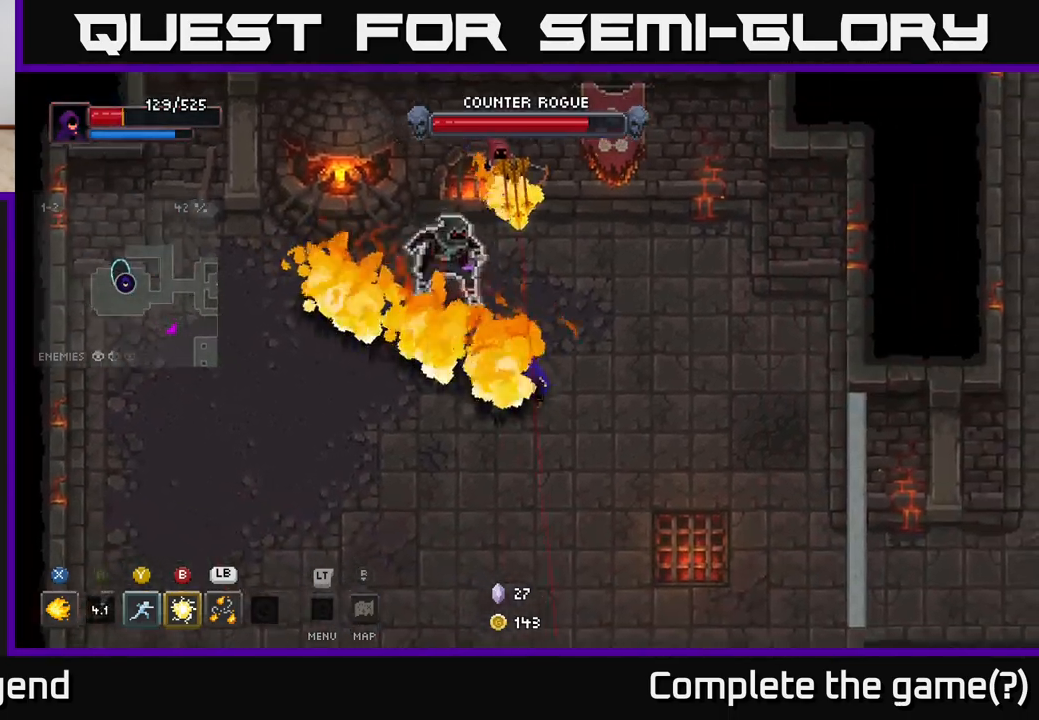
{"buttons": ["X"], "left_stick": "up-left", "right_stick": "center", "events": [[33, "X", "down"], [133, "left_stick", "up"], [283, "X", "up"], [333, "A", "down"], [433, "X", "down"], [467, "A", "up"], [467, "left_stick", "up-left"]]}
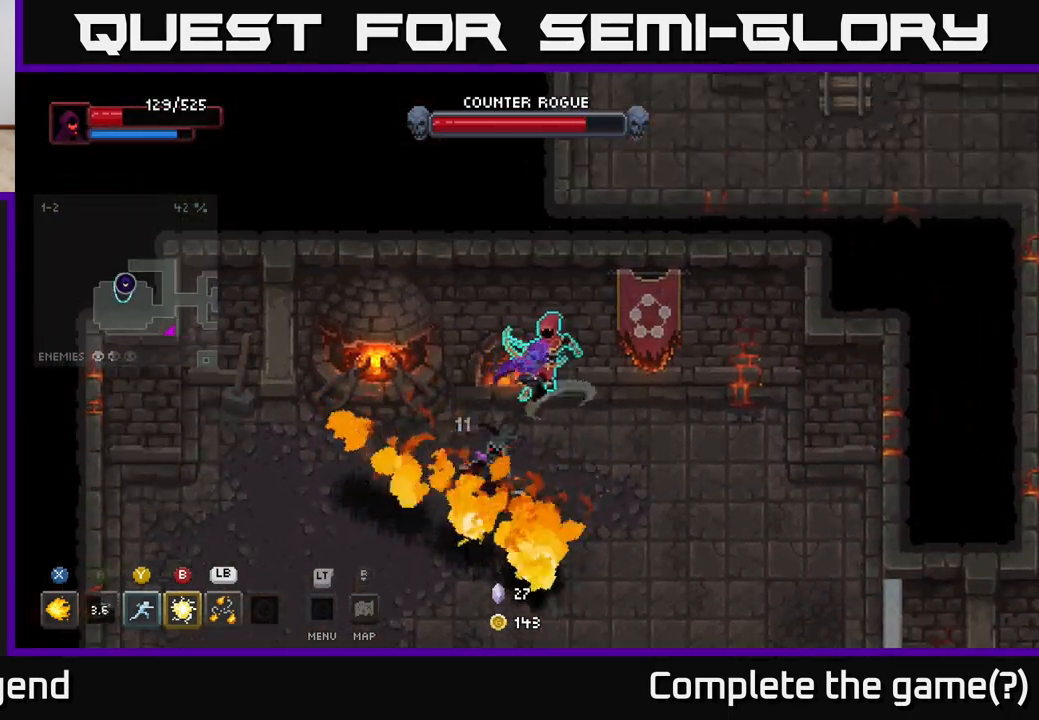
{"buttons": ["X"], "left_stick": "down", "right_stick": "center", "events": [[67, "X", "up"], [167, "A", "down"], [217, "left_stick", "down-left"], [250, "X", "down"], [283, "A", "up"], [333, "left_stick", "down"]]}
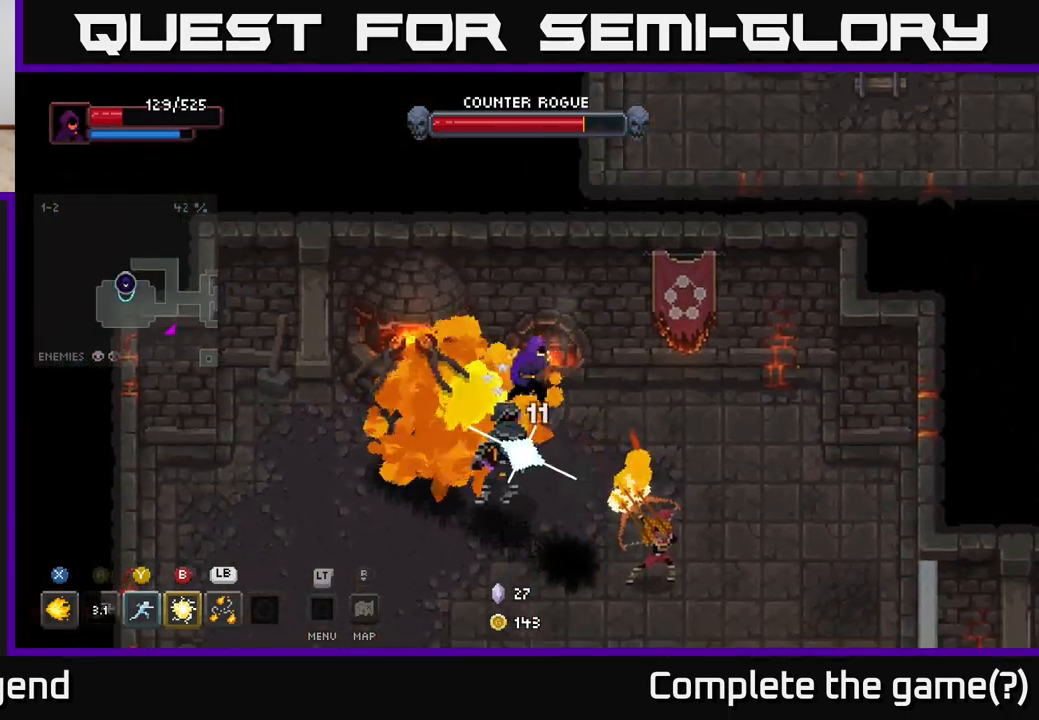
{"buttons": ["A"], "left_stick": "down", "right_stick": "center", "events": [[450, "X", "up"], [500, "A", "down"]]}
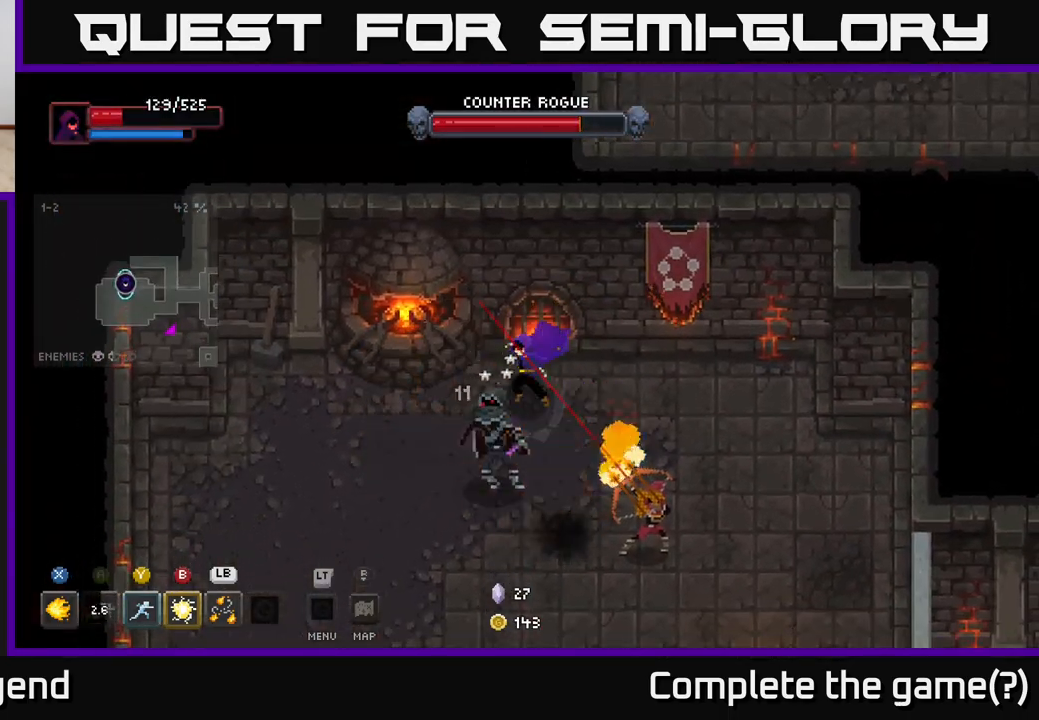
{"buttons": ["X"], "left_stick": "down-right", "right_stick": "center", "events": [[133, "A", "up"], [200, "X", "down"], [250, "A", "down"], [283, "X", "up"], [350, "left_stick", "down-right"], [417, "A", "up"], [450, "X", "down"]]}
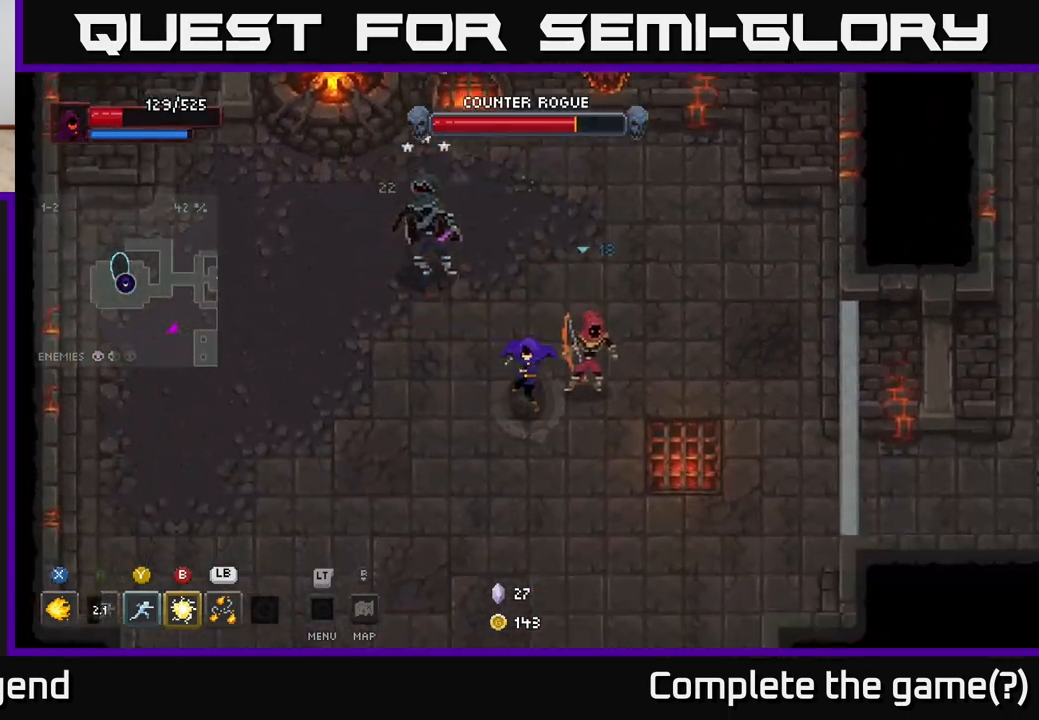
{"buttons": ["X"], "left_stick": "up-right", "right_stick": "center", "events": [[33, "A", "down"], [83, "X", "up"], [200, "A", "up"], [250, "X", "down"], [367, "left_stick", "up-right"]]}
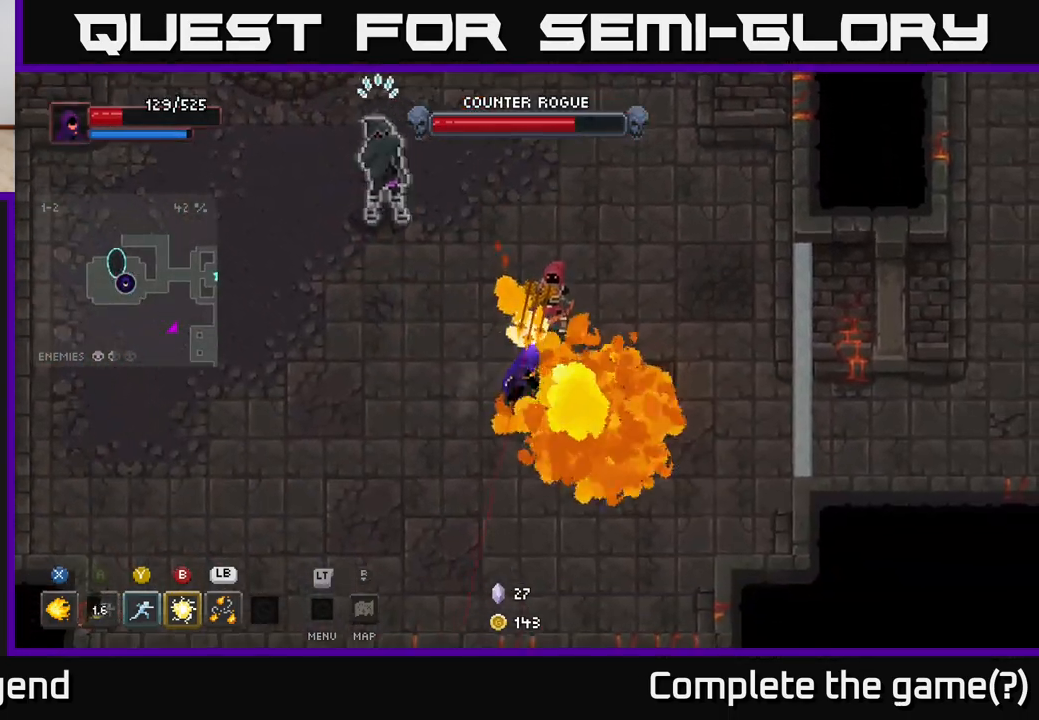
{"buttons": ["X"], "left_stick": "up-right", "right_stick": "center", "events": []}
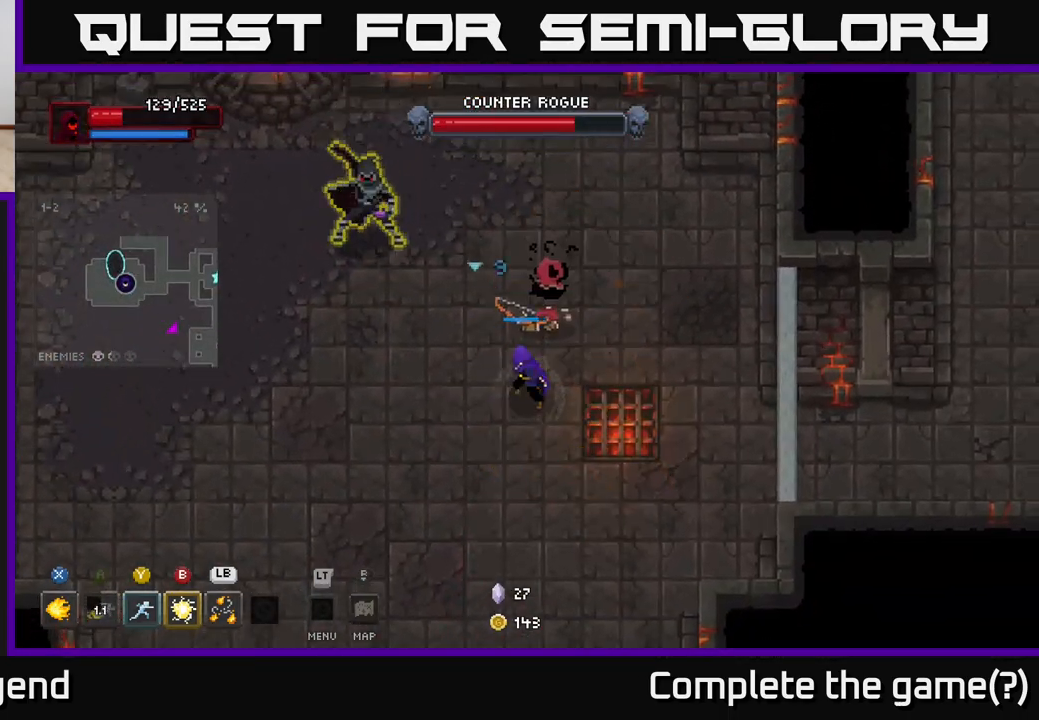
{"buttons": [], "left_stick": "up-right", "right_stick": "center", "events": [[233, "X", "up"], [333, "A", "down"], [450, "A", "up"]]}
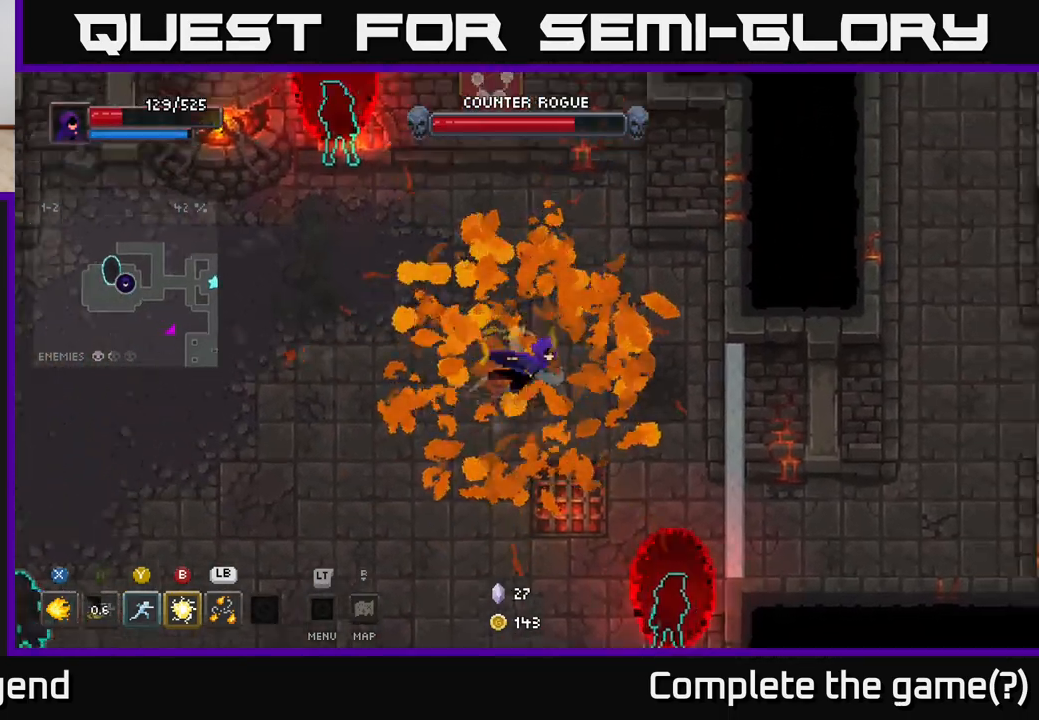
{"buttons": [], "left_stick": "down", "right_stick": "center", "events": [[17, "A", "down"], [133, "A", "up"], [217, "left_stick", "left"], [400, "left_stick", "down"]]}
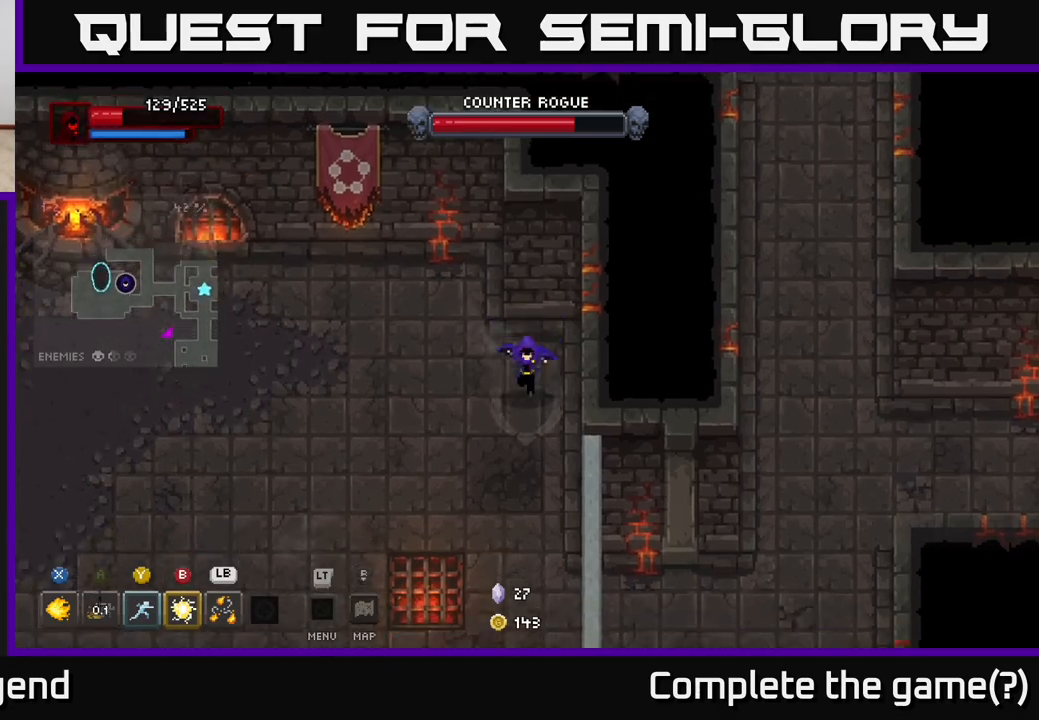
{"buttons": [], "left_stick": "left", "right_stick": "center", "events": [[217, "left_stick", "left"]]}
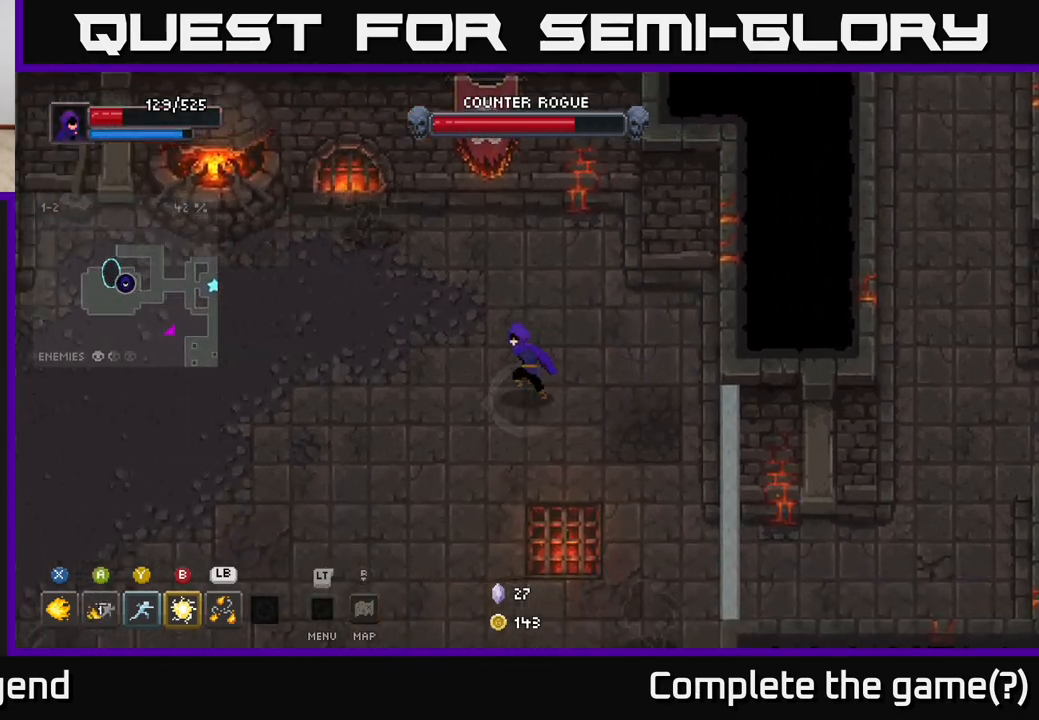
{"buttons": ["X"], "left_stick": "up", "right_stick": "center", "events": [[350, "left_stick", "up"], [383, "X", "down"]]}
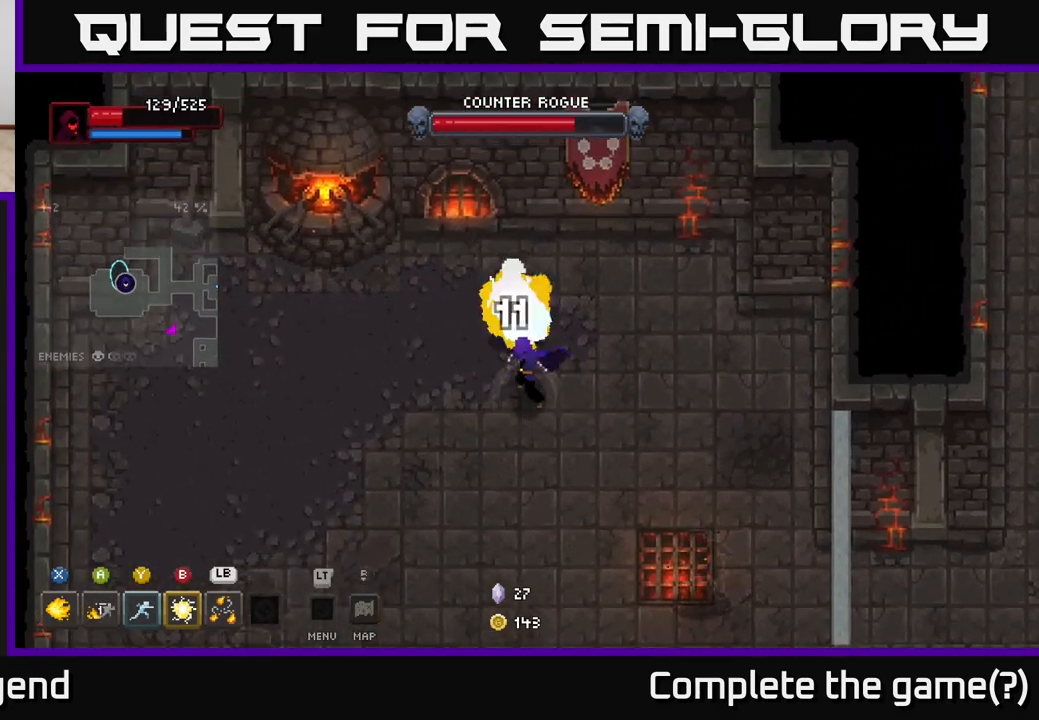
{"buttons": [], "left_stick": "left", "right_stick": "center", "events": [[133, "left_stick", "center"], [150, "X", "up"], [267, "left_stick", "left"]]}
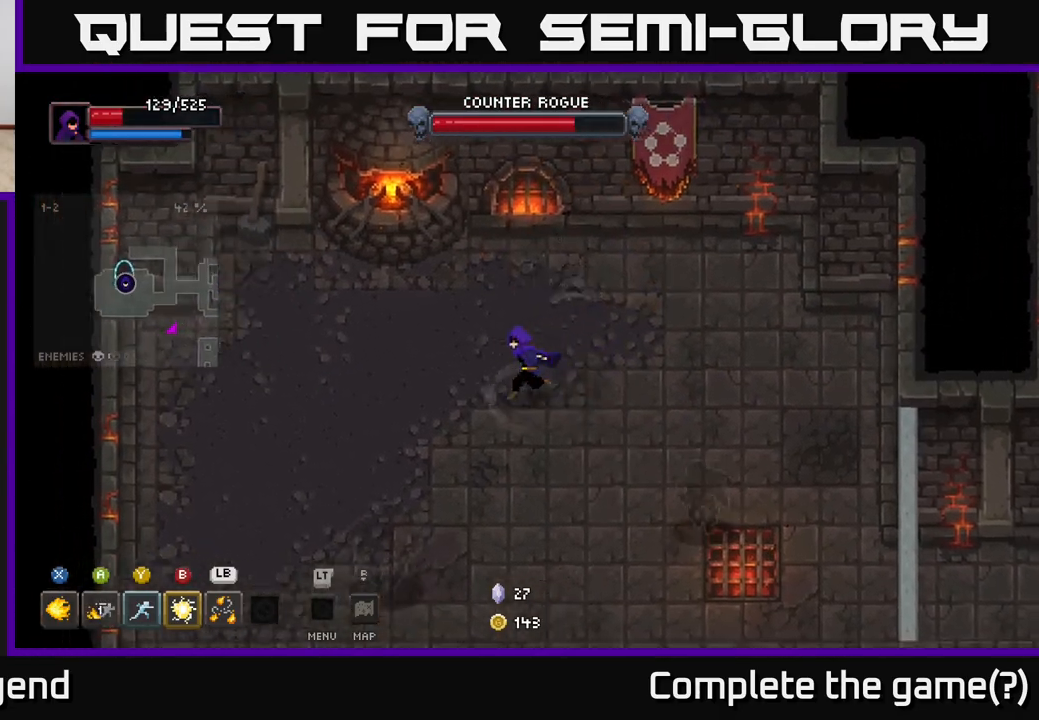
{"buttons": ["X"], "left_stick": "down", "right_stick": "center", "events": [[267, "left_stick", "down"], [300, "X", "down"]]}
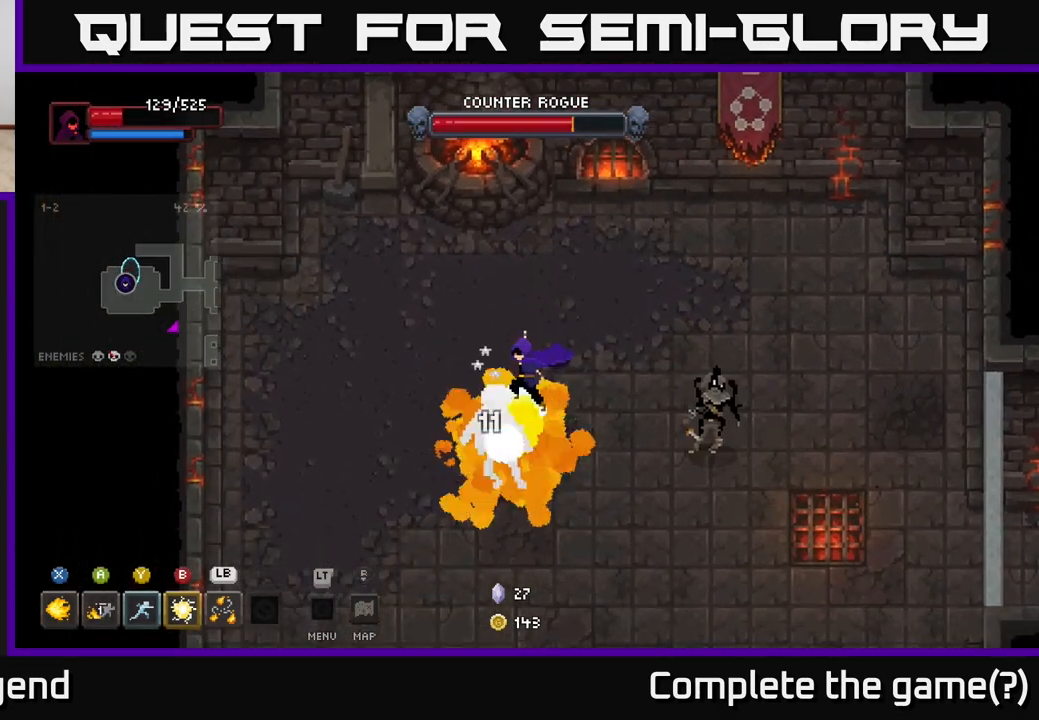
{"buttons": ["X"], "left_stick": "down", "right_stick": "center", "events": []}
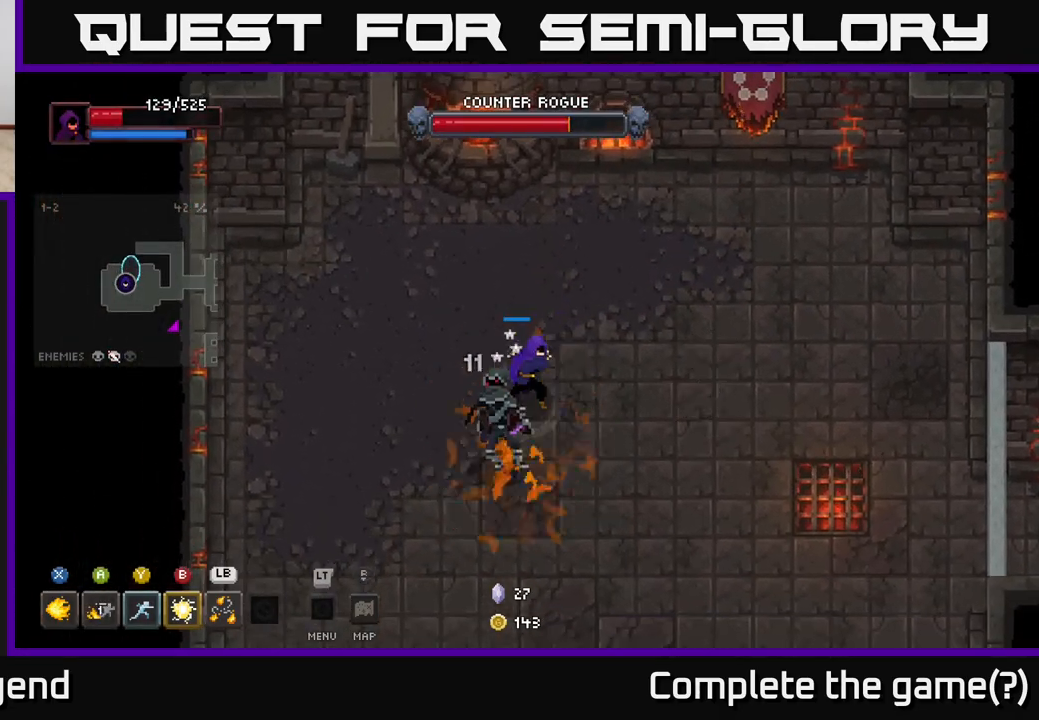
{"buttons": ["B"], "left_stick": "down", "right_stick": "center", "events": [[400, "X", "up"], [500, "B", "down"]]}
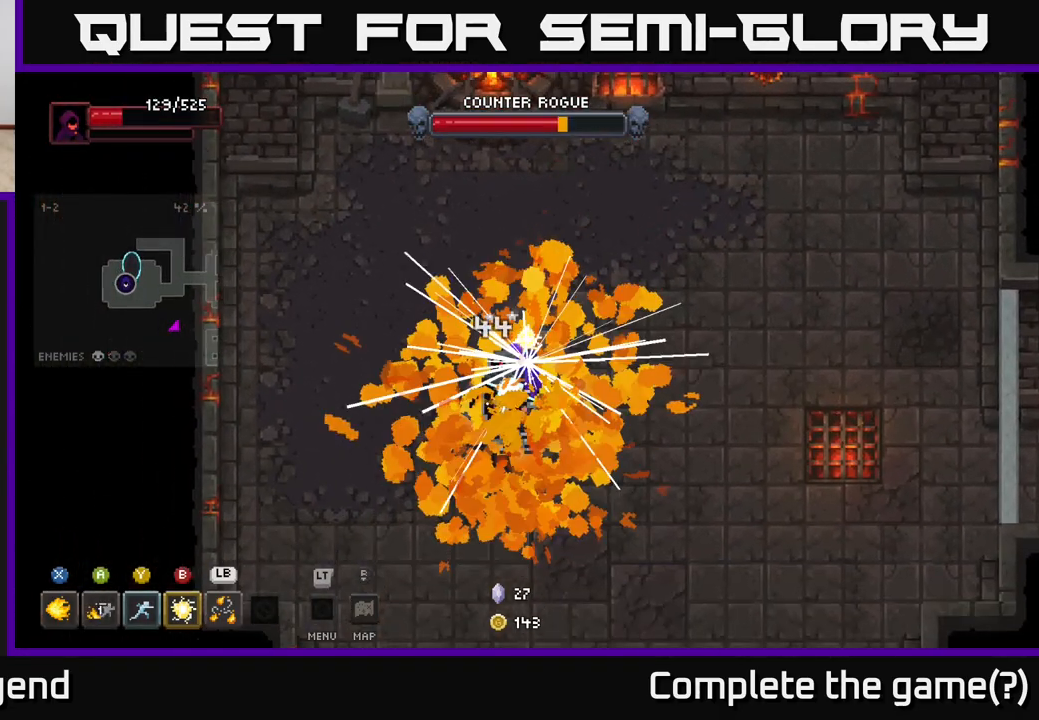
{"buttons": [], "left_stick": "down", "right_stick": "center", "events": [[100, "B", "up"]]}
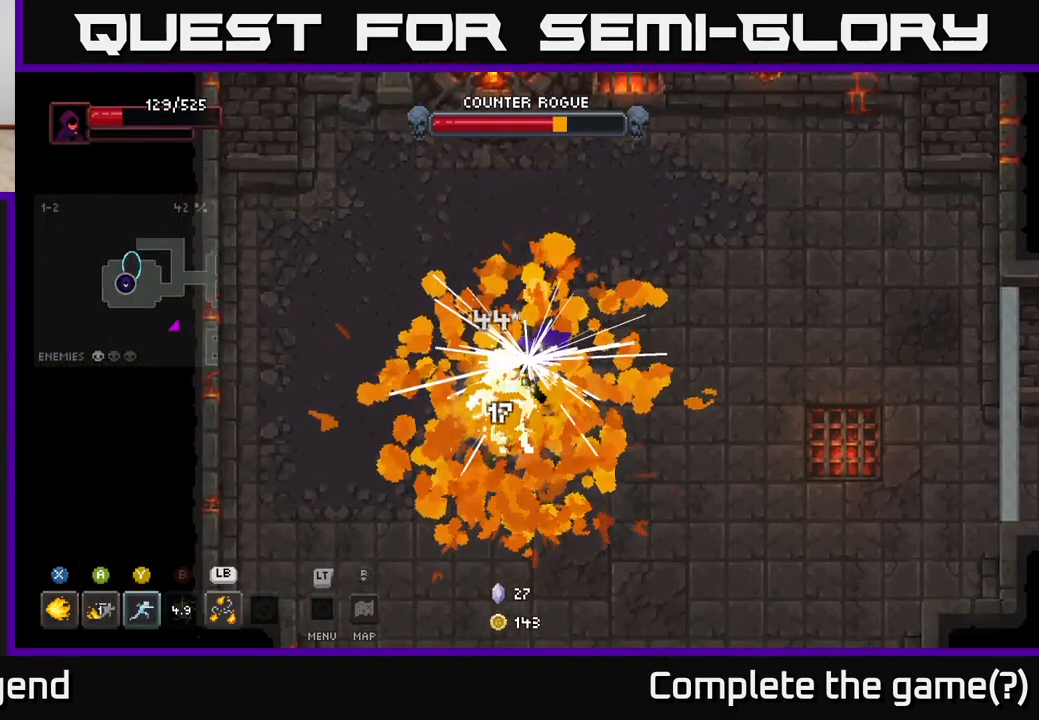
{"buttons": ["Y"], "left_stick": "down", "right_stick": "center", "events": [[83, "left_stick", "center"], [267, "left_stick", "down"], [400, "Y", "down"]]}